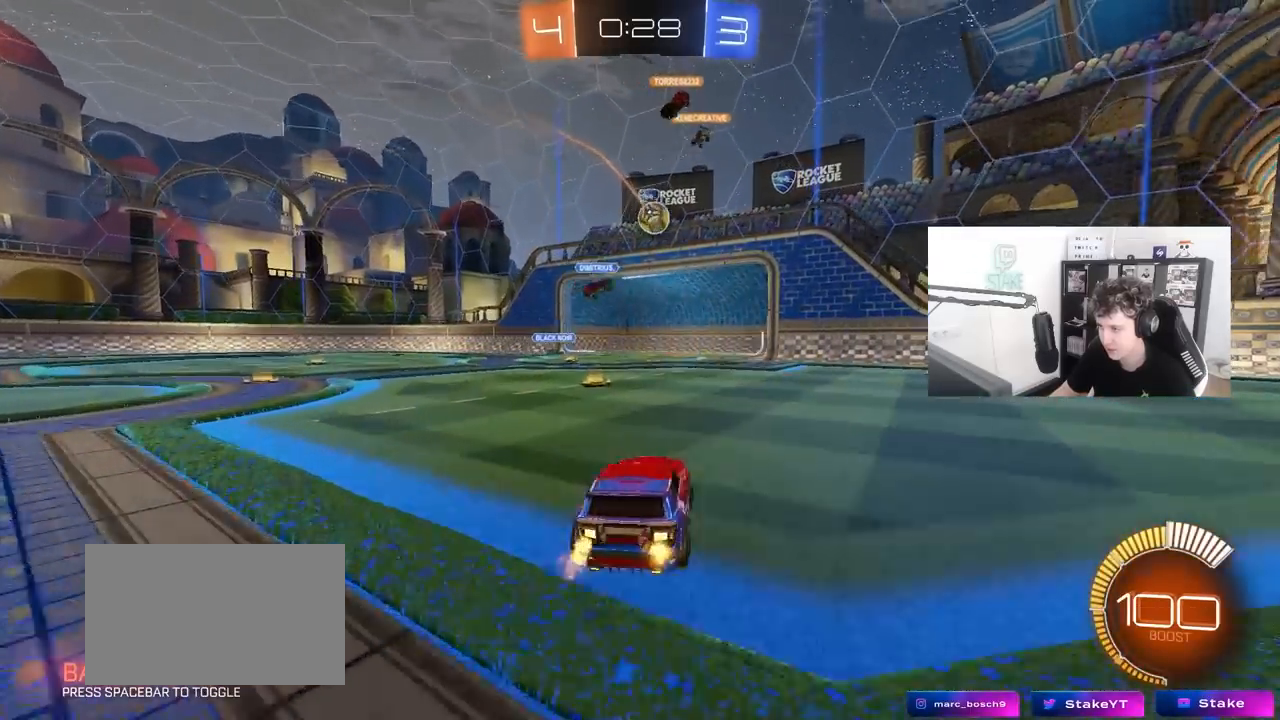
Gameplay with keyboard and mouse; each line is a JSON object with the keys and mouse buttons held at the frame after it. "events" lists presses ("down") and releases ("up") of "1", "2", "3", "4", "5", "a", "alt", "c", "caps_lock", "ctrl", "d", "e", "f", "g", "q", "r", "s", "shift", "space", "t", "tab", "v", "w", "x", "z", "mouse_left", "mouse_wheel" and "mouse_right" between this image and that frame as [ms after this image, input, new state], when the widget could be followed in between. "mouse_left", "mouse_wheel", "mouse_right" = the "left", "wheel", "right" buttons of the "mouse" list. No other keys are recorded. "wheel" means that the mouse wheel is clicked or scrolled. "mouse_move" is the direction in which the mouse moves at that frame (one of eight, or "still"), when it could be read.
{"keys": ["d", "w"], "mouse": ["left"], "mouse_move": "still", "events": [[33, "s", "down"], [133, "s", "up"], [267, "shift", "down"], [267, "w", "down"], [367, "shift", "up"], [450, "mouse_left", "down"]]}
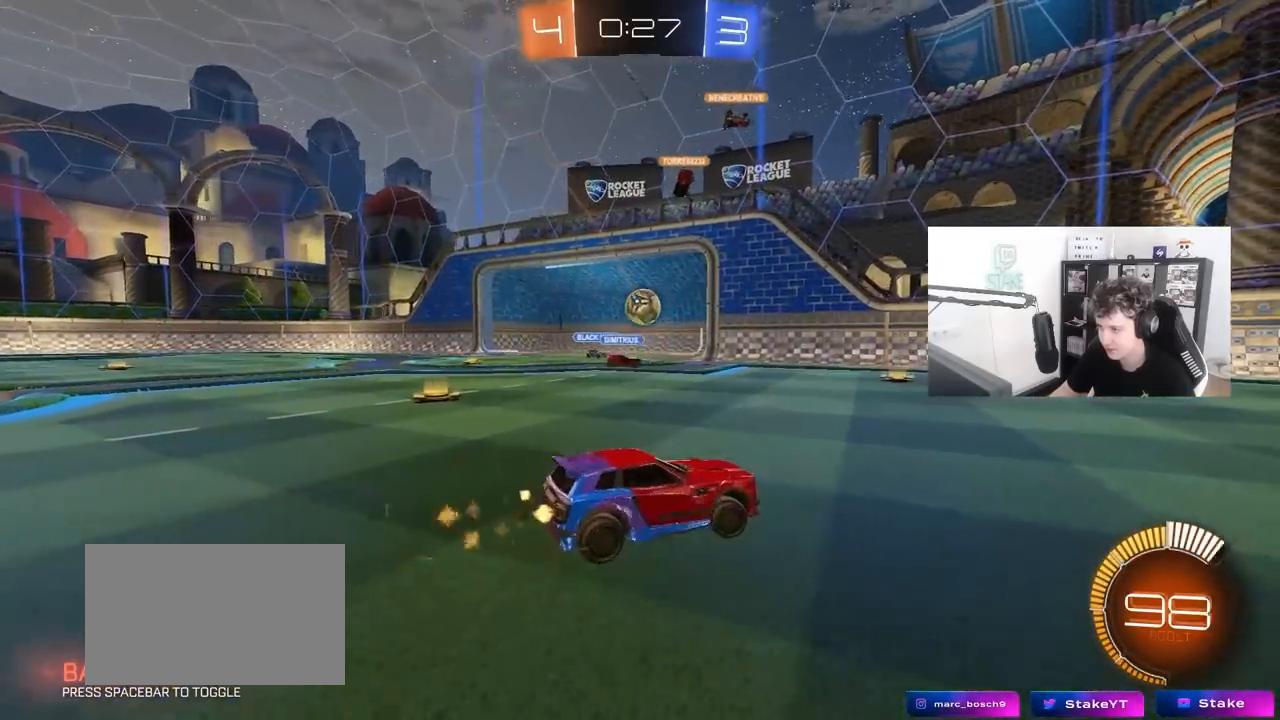
{"keys": ["d", "w"], "mouse": [], "mouse_move": "still", "events": [[200, "mouse_left", "up"], [333, "d", "up"], [467, "d", "down"]]}
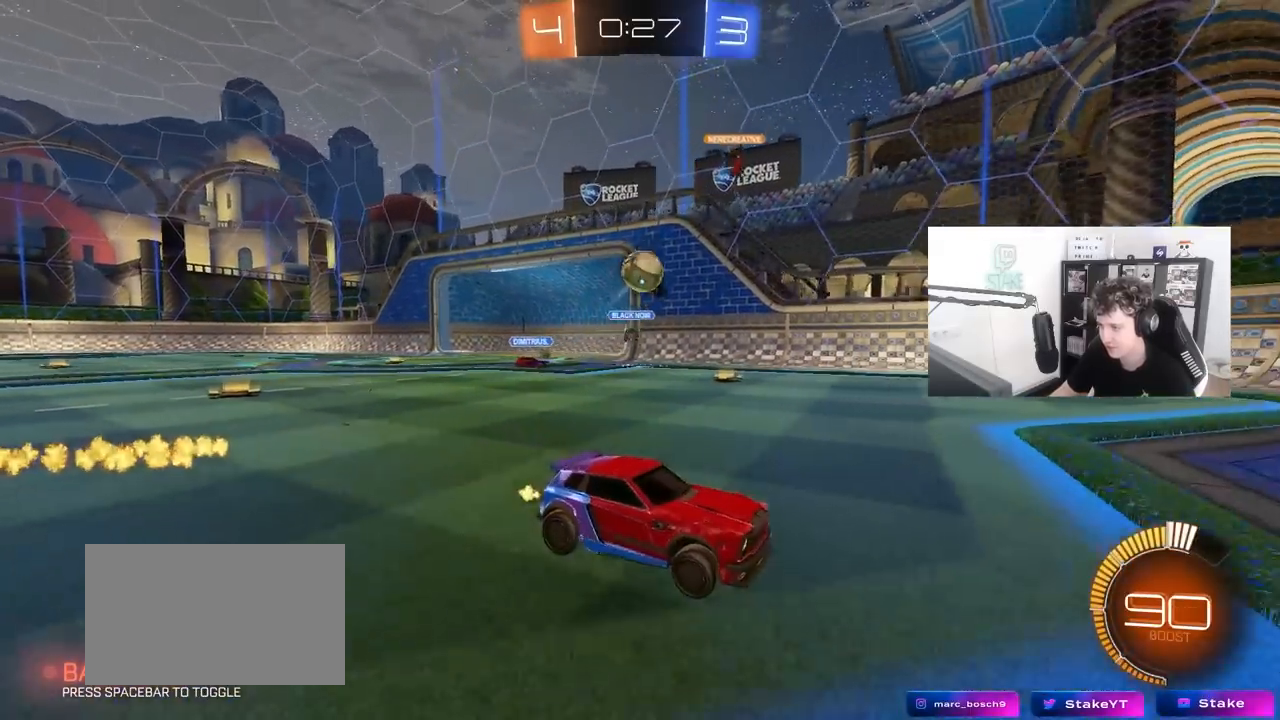
{"keys": ["w"], "mouse": [], "mouse_move": "still", "events": [[17, "mouse_left", "down"], [300, "d", "up"], [350, "a", "down"], [400, "a", "up"], [433, "mouse_left", "up"]]}
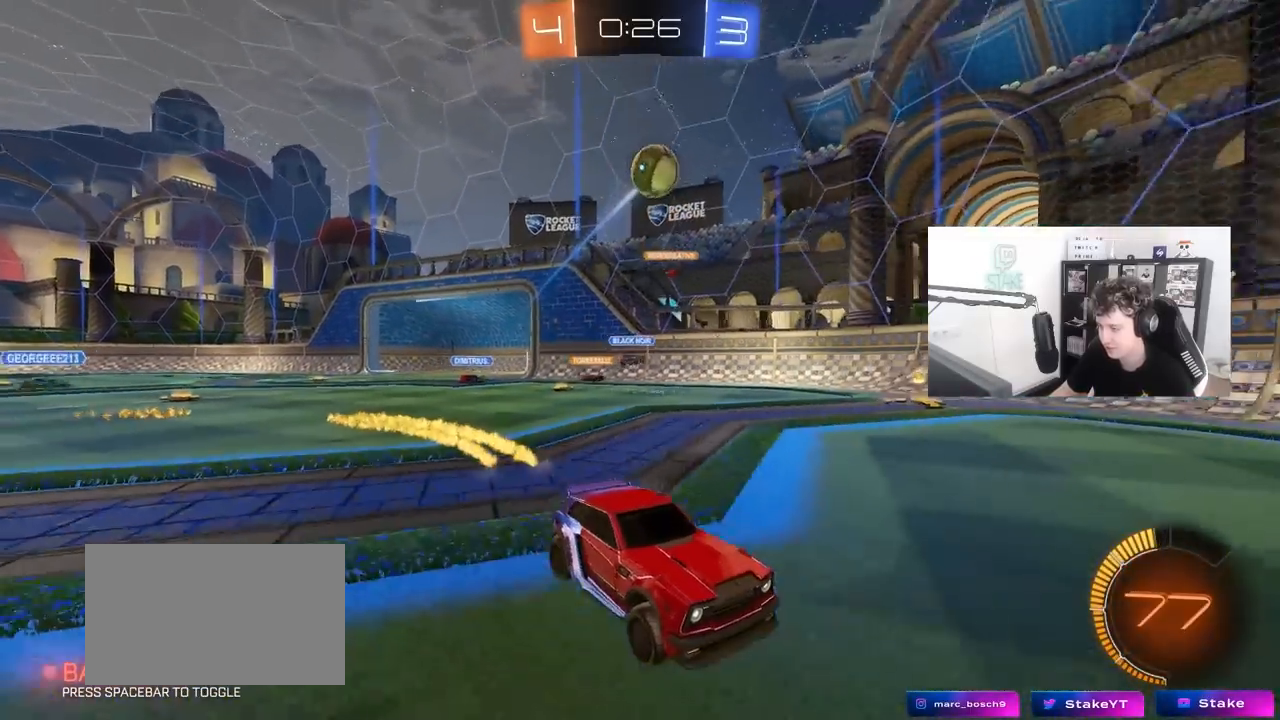
{"keys": ["d", "w"], "mouse": [], "mouse_move": "still", "events": [[33, "d", "down"], [133, "d", "up"], [417, "d", "down"]]}
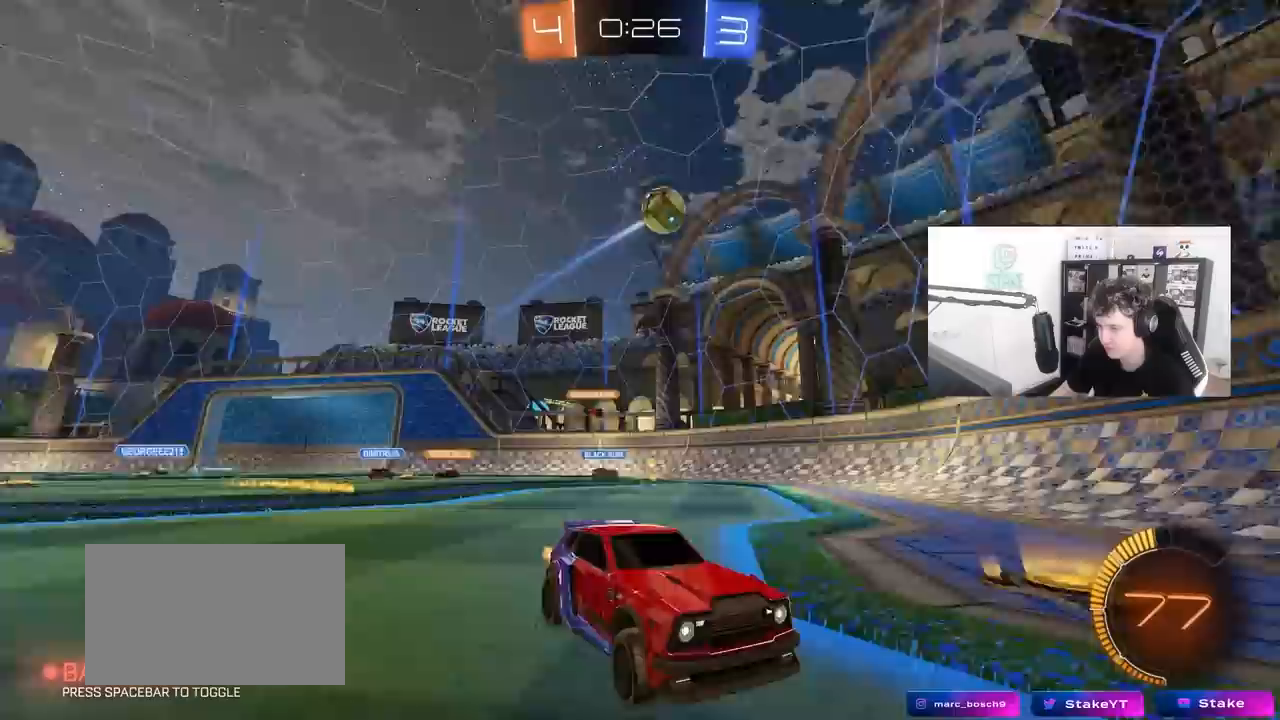
{"keys": ["w"], "mouse": [], "mouse_move": "still", "events": [[100, "d", "up"], [233, "d", "down"], [433, "d", "up"]]}
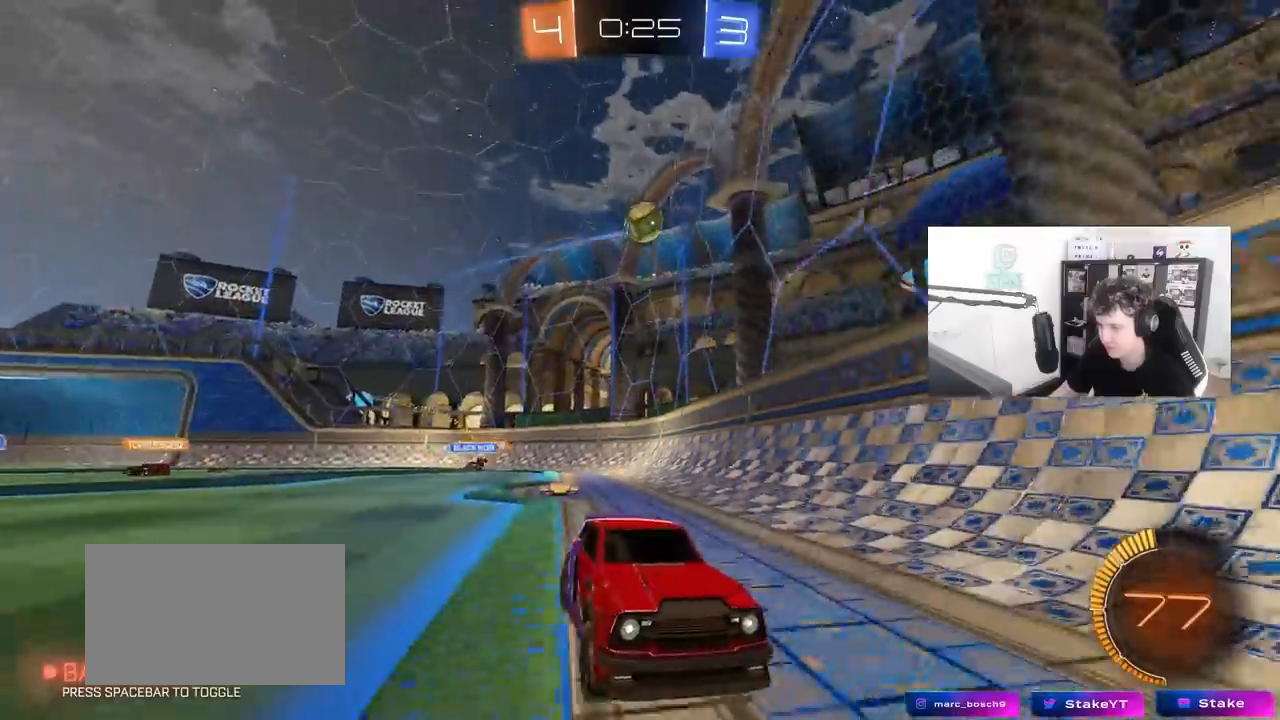
{"keys": ["w"], "mouse": [], "mouse_move": "still", "events": [[67, "d", "down"], [250, "d", "up"]]}
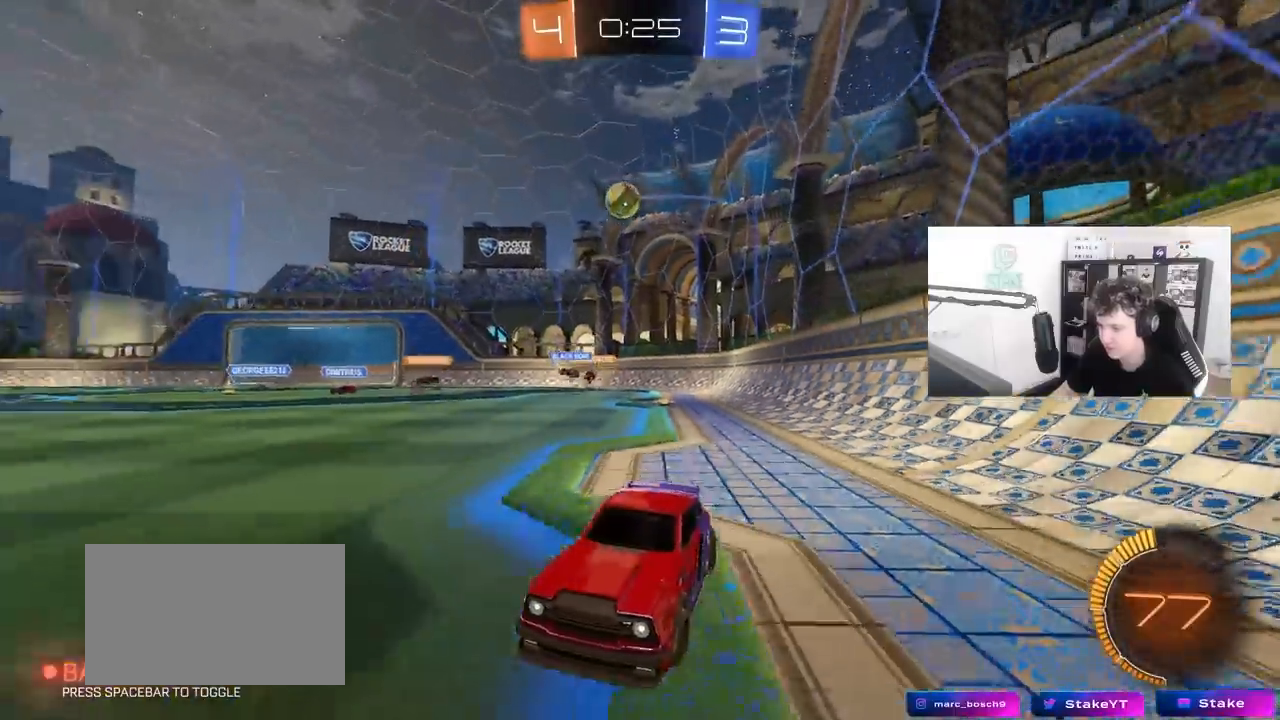
{"keys": ["w"], "mouse": [], "mouse_move": "still", "events": [[183, "d", "down"], [267, "d", "up"]]}
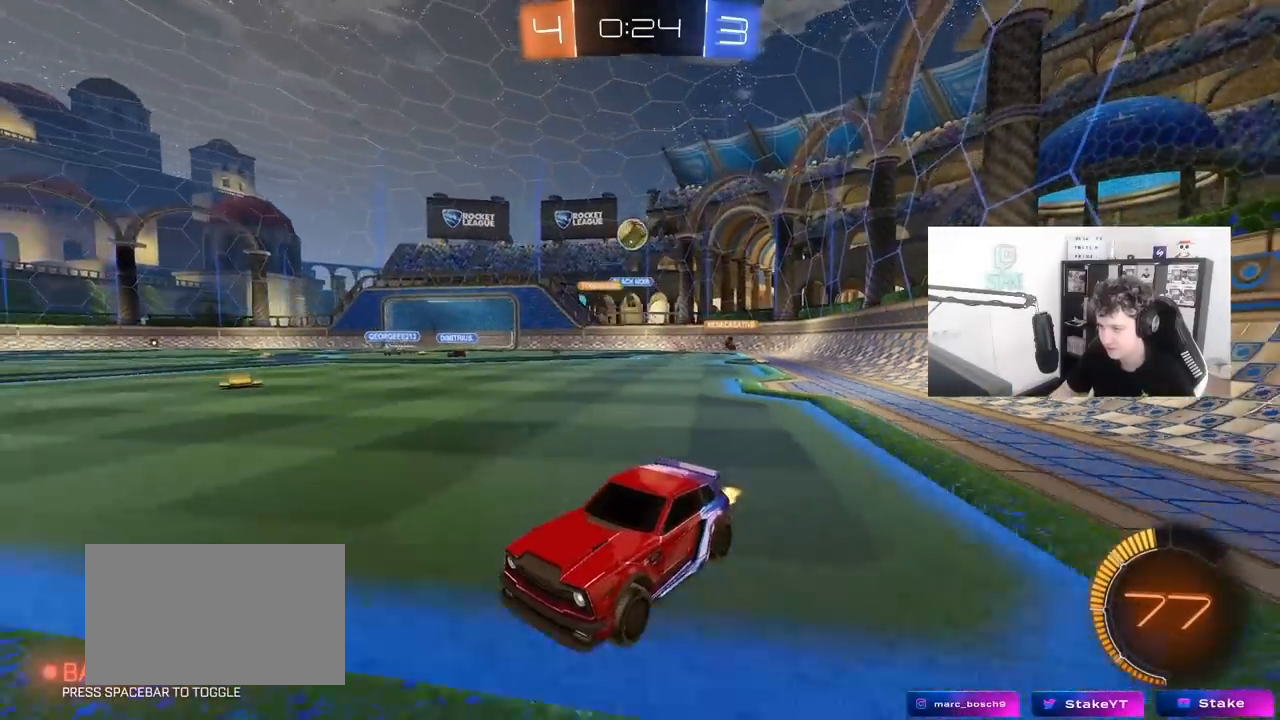
{"keys": ["d", "w"], "mouse": ["left"], "mouse_move": "still", "events": [[50, "d", "down"], [183, "d", "up"], [417, "d", "down"], [417, "mouse_left", "down"]]}
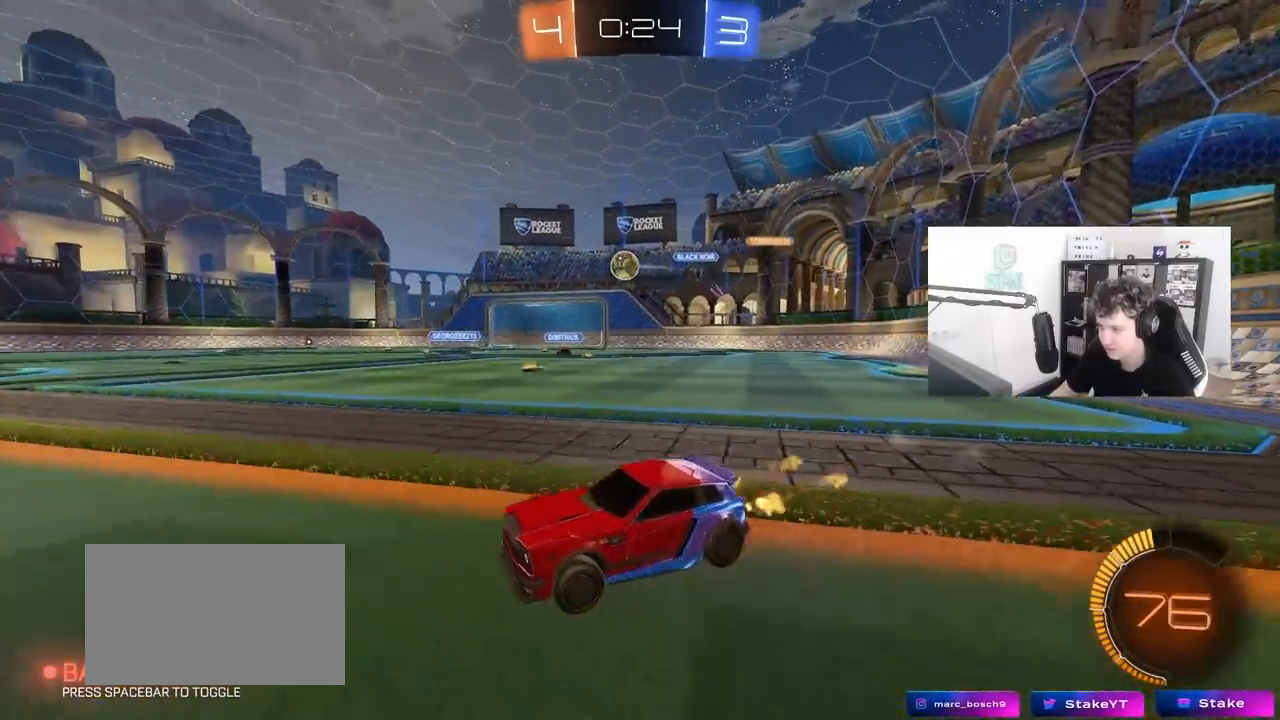
{"keys": ["a", "w"], "mouse": ["left"], "mouse_move": "still", "events": [[117, "d", "up"], [300, "a", "down"]]}
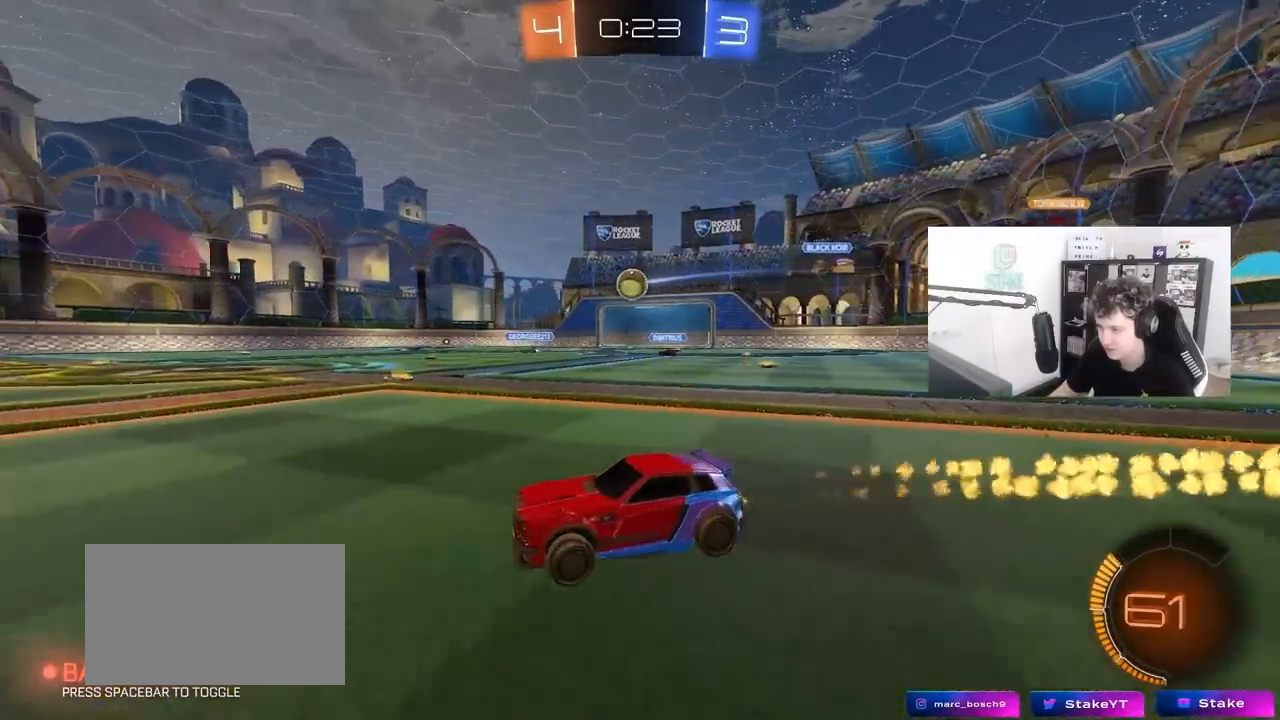
{"keys": ["a", "w"], "mouse": [], "mouse_move": "still", "events": [[33, "mouse_left", "up"], [83, "a", "up"], [133, "d", "down"], [367, "d", "up"], [500, "a", "down"]]}
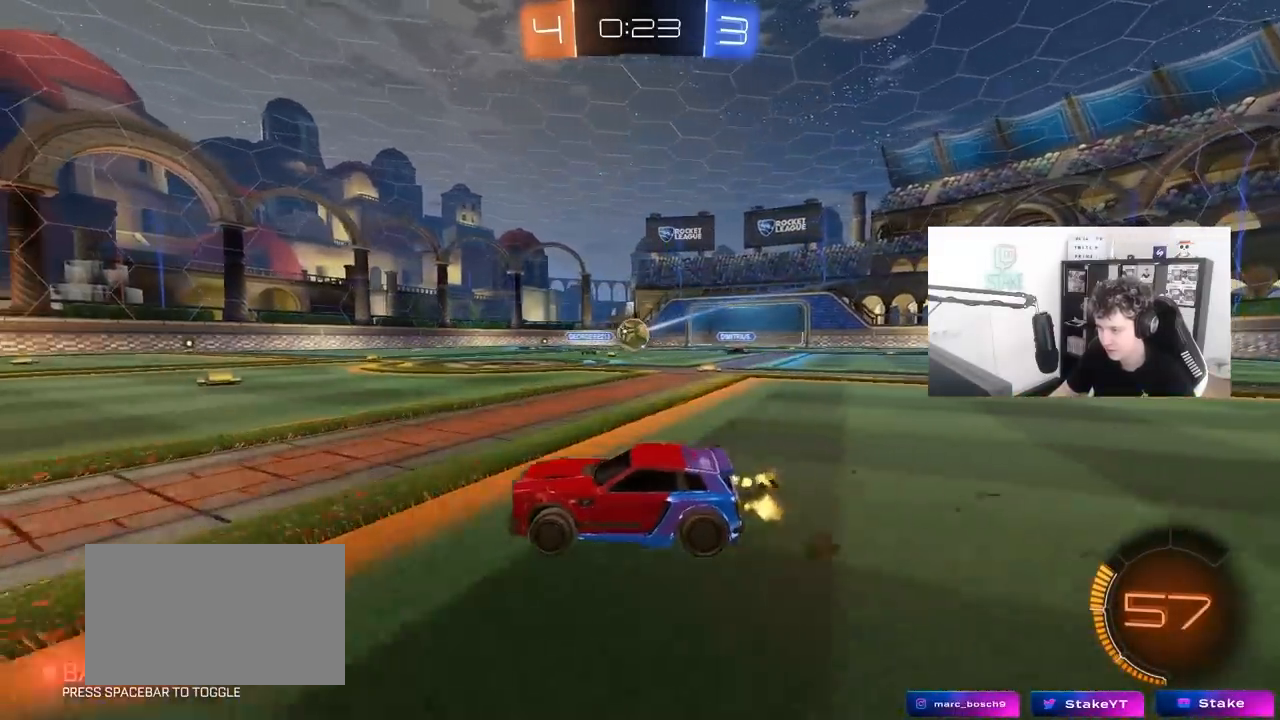
{"keys": ["w"], "mouse": [], "mouse_move": "still", "events": [[183, "a", "up"], [333, "a", "down"], [417, "a", "up"]]}
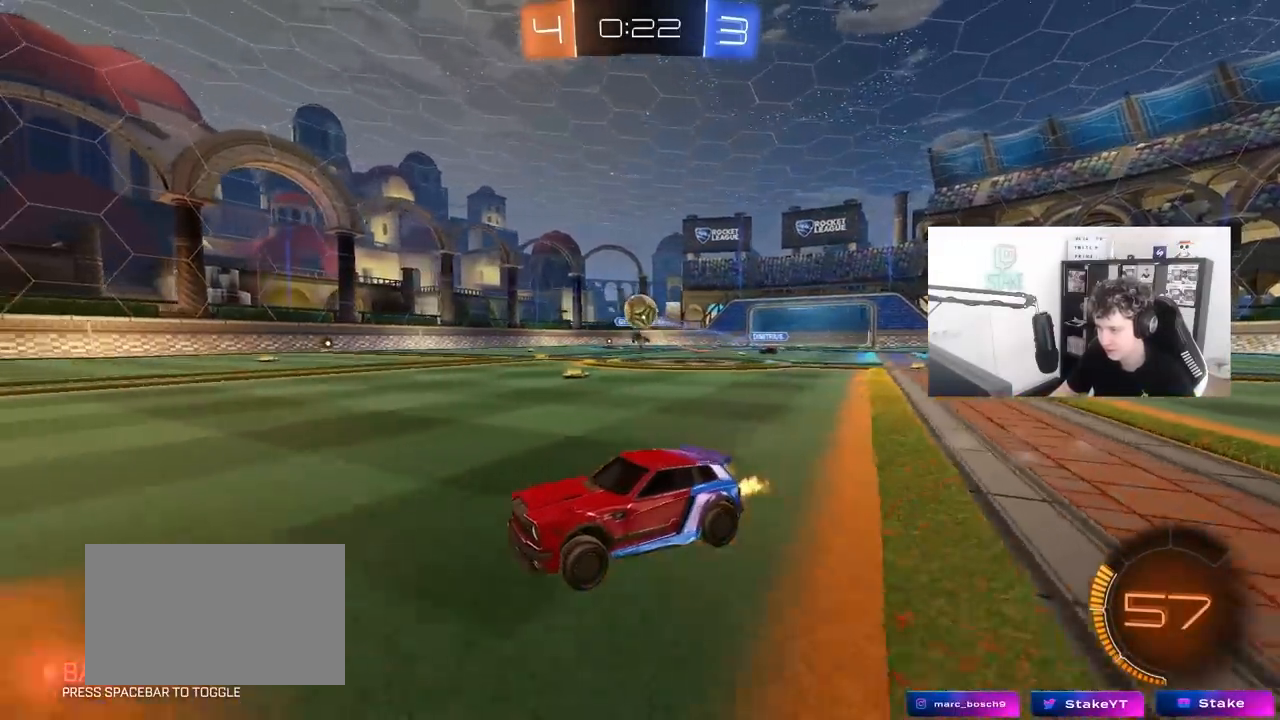
{"keys": ["d", "s"], "mouse": ["right"], "mouse_move": "down-left", "events": [[67, "a", "down"], [167, "a", "up"], [217, "w", "up"], [350, "a", "down"], [350, "s", "down"], [400, "mouse_right", "down"], [433, "d", "down"], [483, "a", "up"]]}
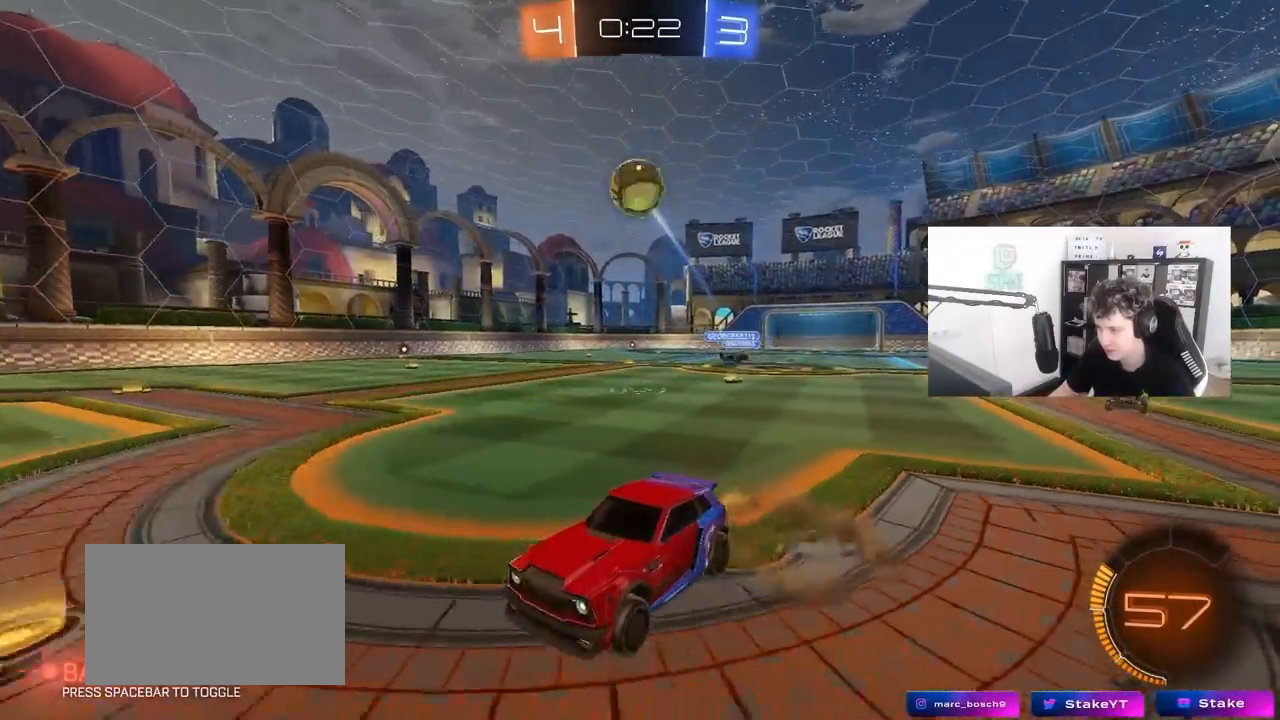
{"keys": ["w"], "mouse": ["left"], "mouse_move": "down-left", "events": [[83, "d", "up"], [83, "mouse_left", "down"], [133, "mouse_right", "up"], [133, "s", "up"], [167, "mouse_right", "down"], [217, "a", "down"], [217, "s", "down"], [217, "shift", "down"], [367, "a", "up"], [367, "mouse_right", "up"], [367, "s", "up"], [367, "shift", "up"], [417, "d", "down"], [450, "d", "up"], [500, "w", "down"]]}
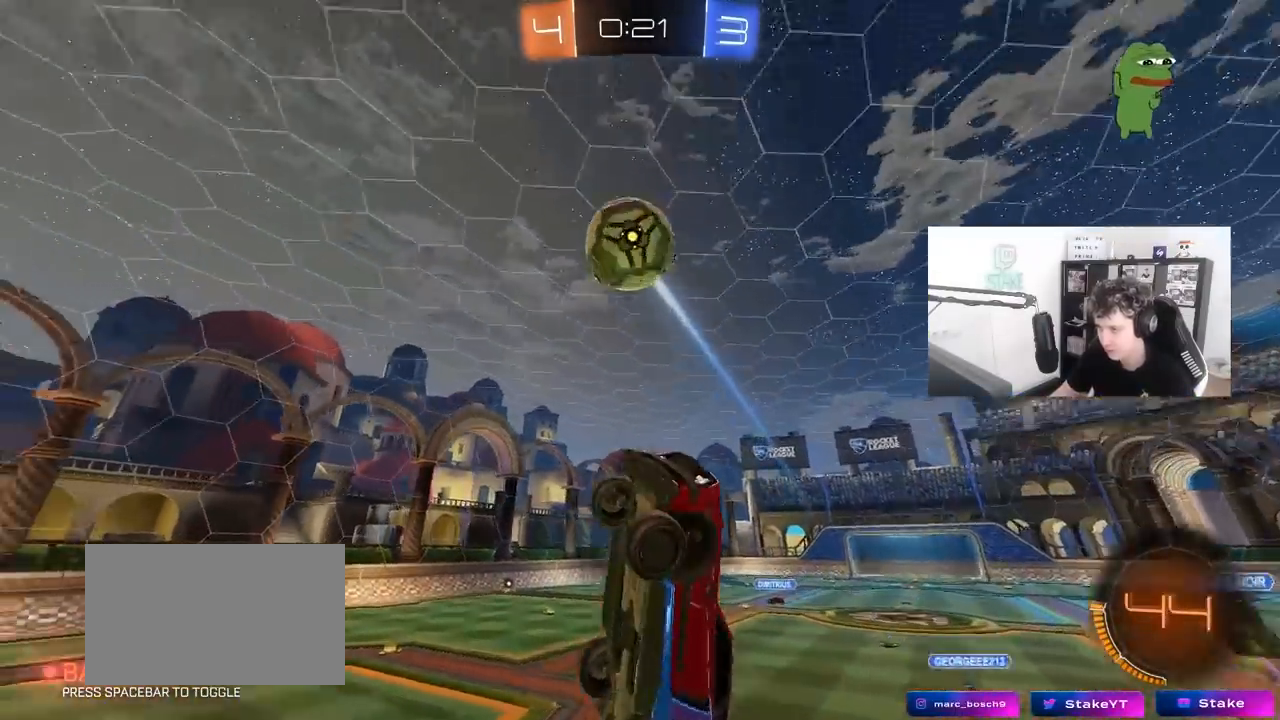
{"keys": ["a", "d", "w"], "mouse": ["left"], "mouse_move": "still", "events": [[233, "w", "up"], [433, "a", "down"], [467, "d", "down"], [467, "w", "down"]]}
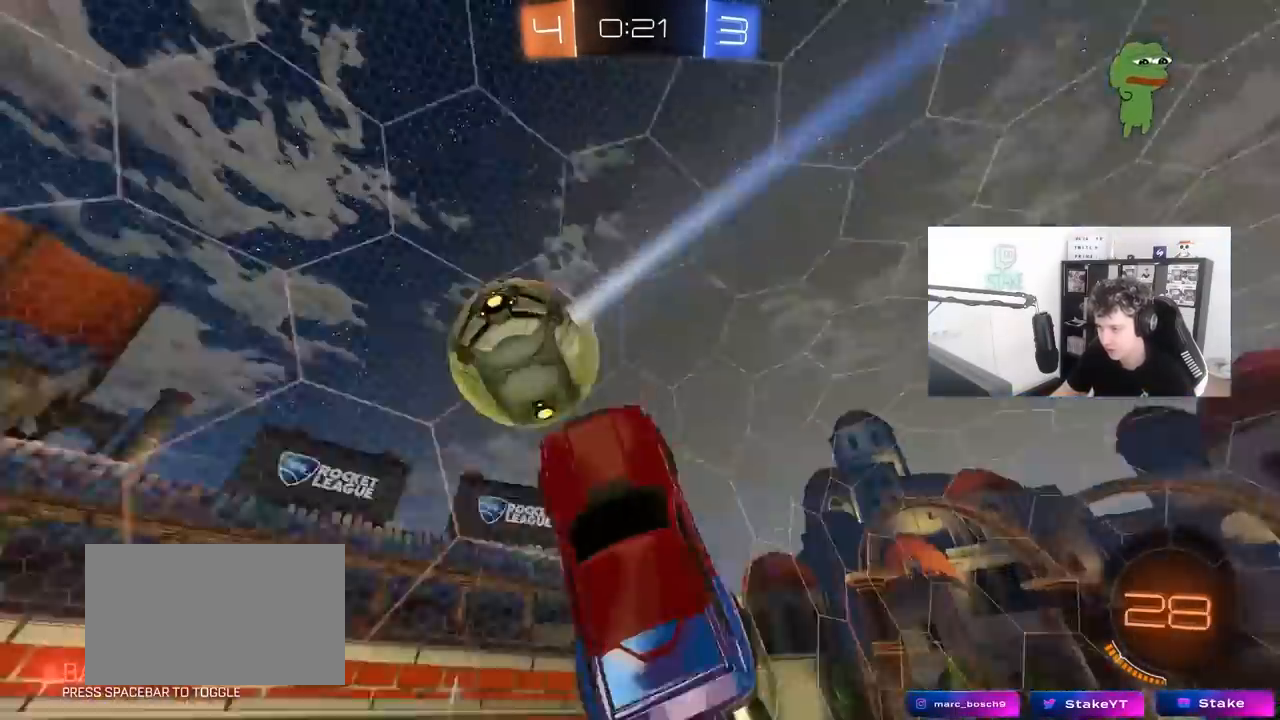
{"keys": ["a", "shift"], "mouse": [], "mouse_move": "still", "events": [[17, "a", "up"], [17, "shift", "down"], [67, "mouse_left", "up"], [250, "a", "down"], [250, "d", "up"], [250, "shift", "up"], [350, "shift", "down"], [433, "w", "up"]]}
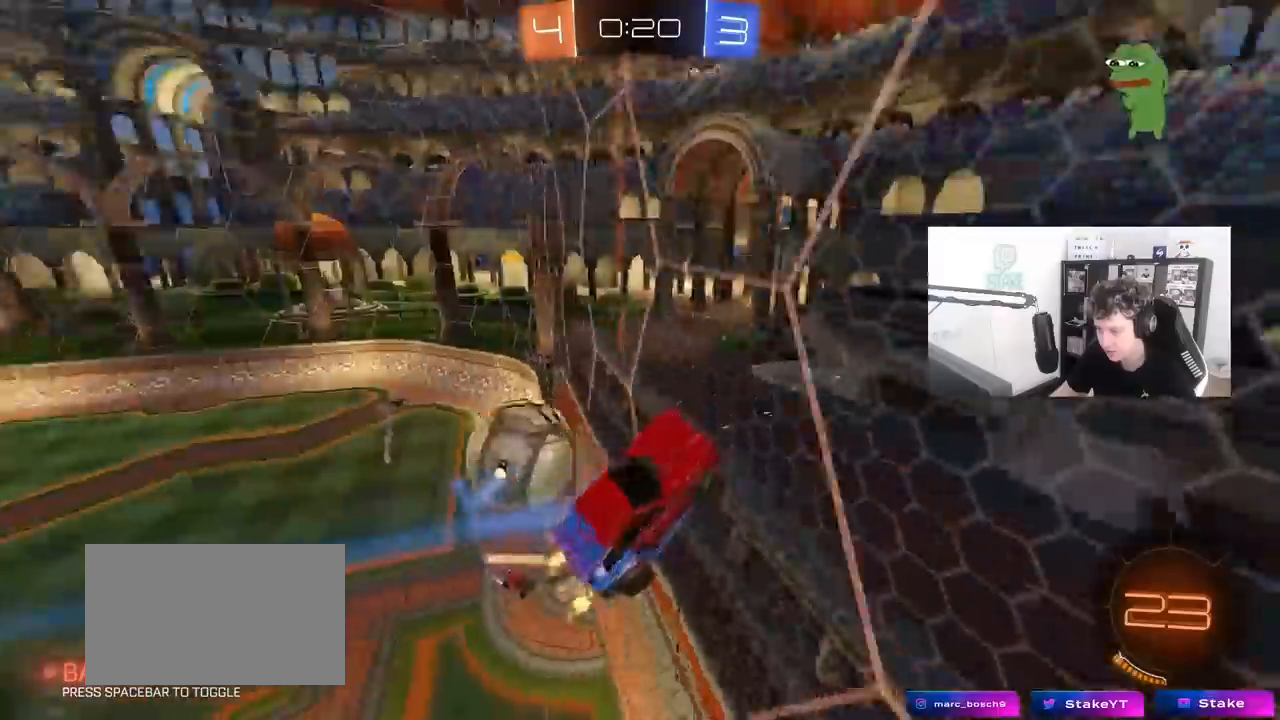
{"keys": ["a", "w"], "mouse": [], "mouse_move": "still", "events": [[217, "shift", "up"], [217, "w", "down"]]}
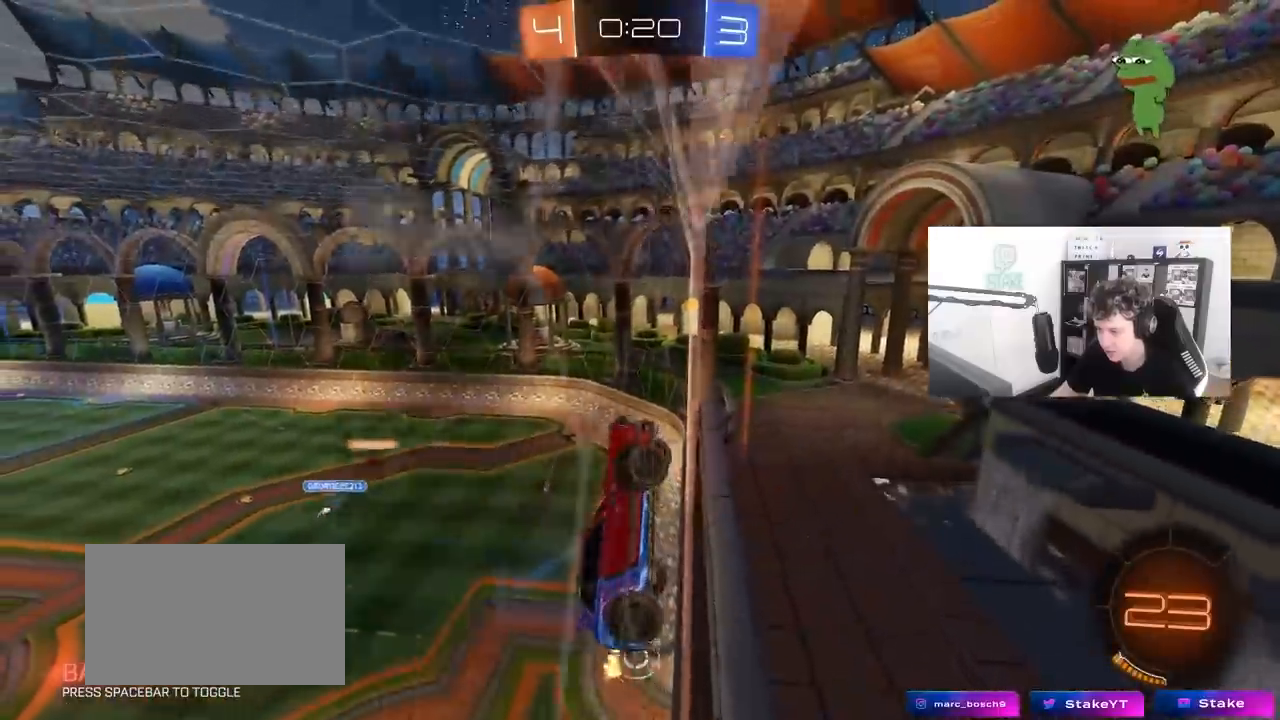
{"keys": ["a", "w"], "mouse": [], "mouse_move": "still", "events": []}
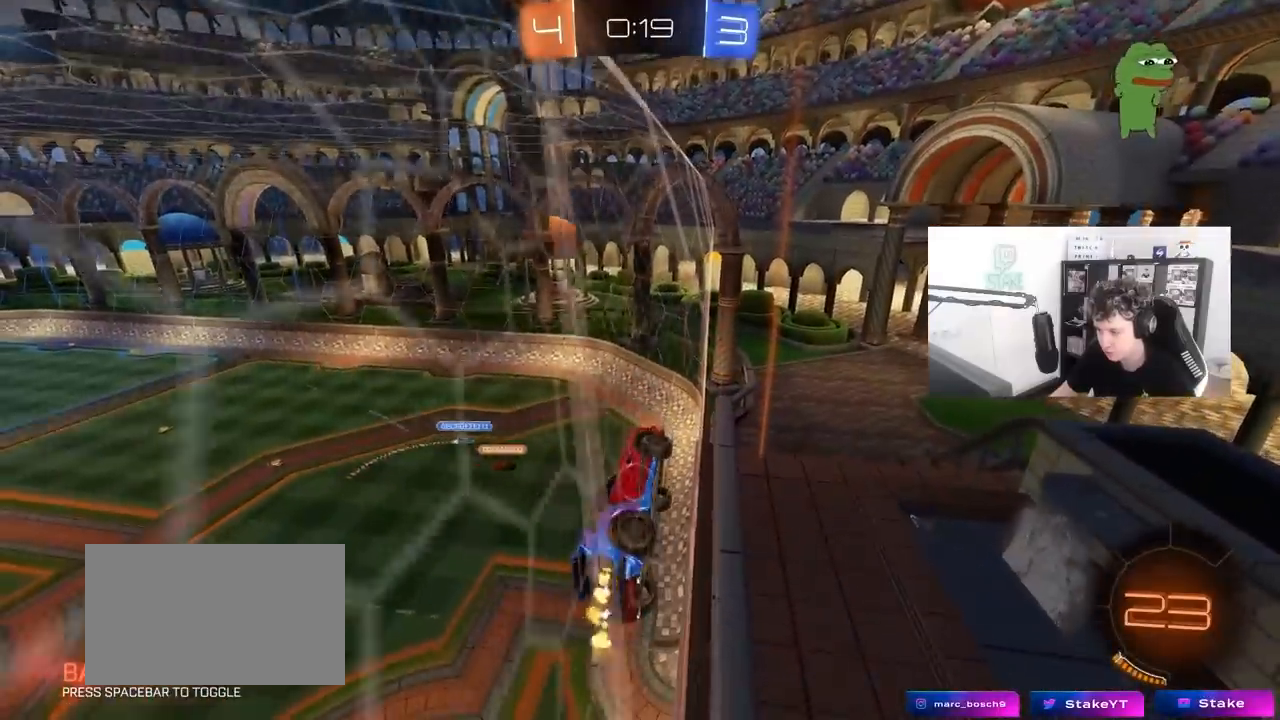
{"keys": ["d", "w"], "mouse": [], "mouse_move": "still", "events": [[350, "a", "up"], [433, "d", "down"]]}
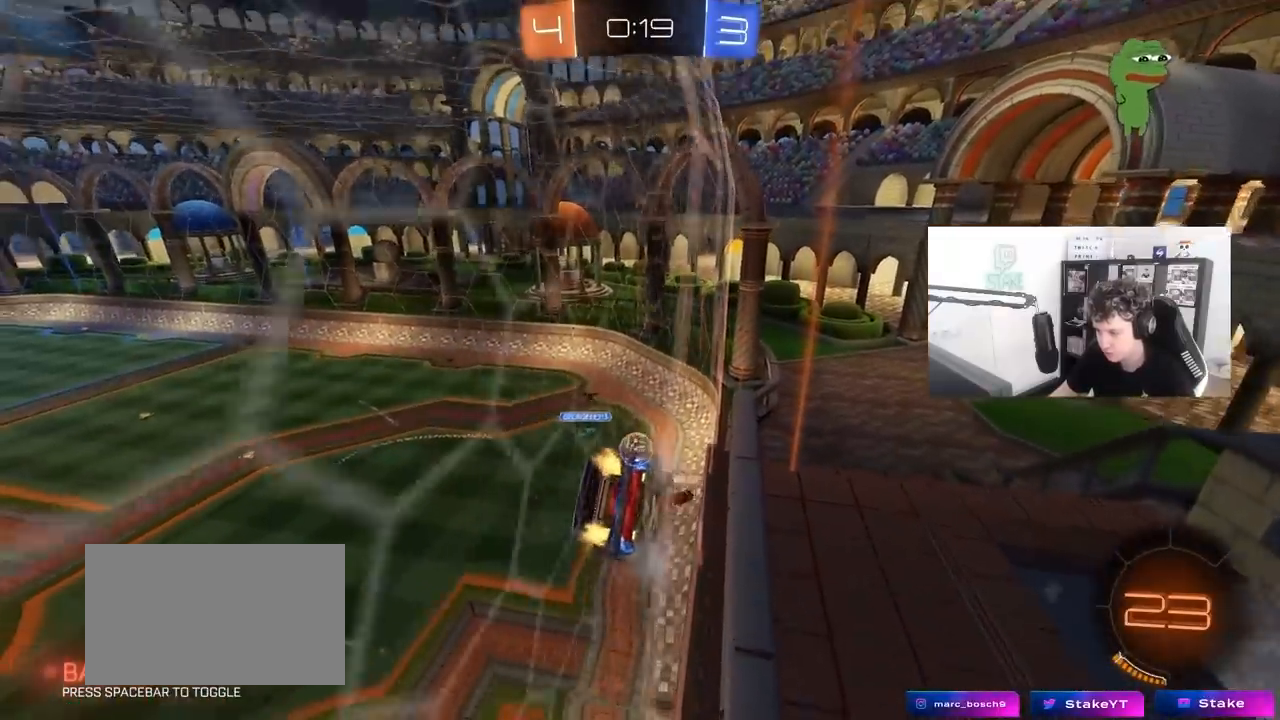
{"keys": ["a", "w"], "mouse": [], "mouse_move": "still", "events": [[133, "d", "up"], [367, "a", "down"]]}
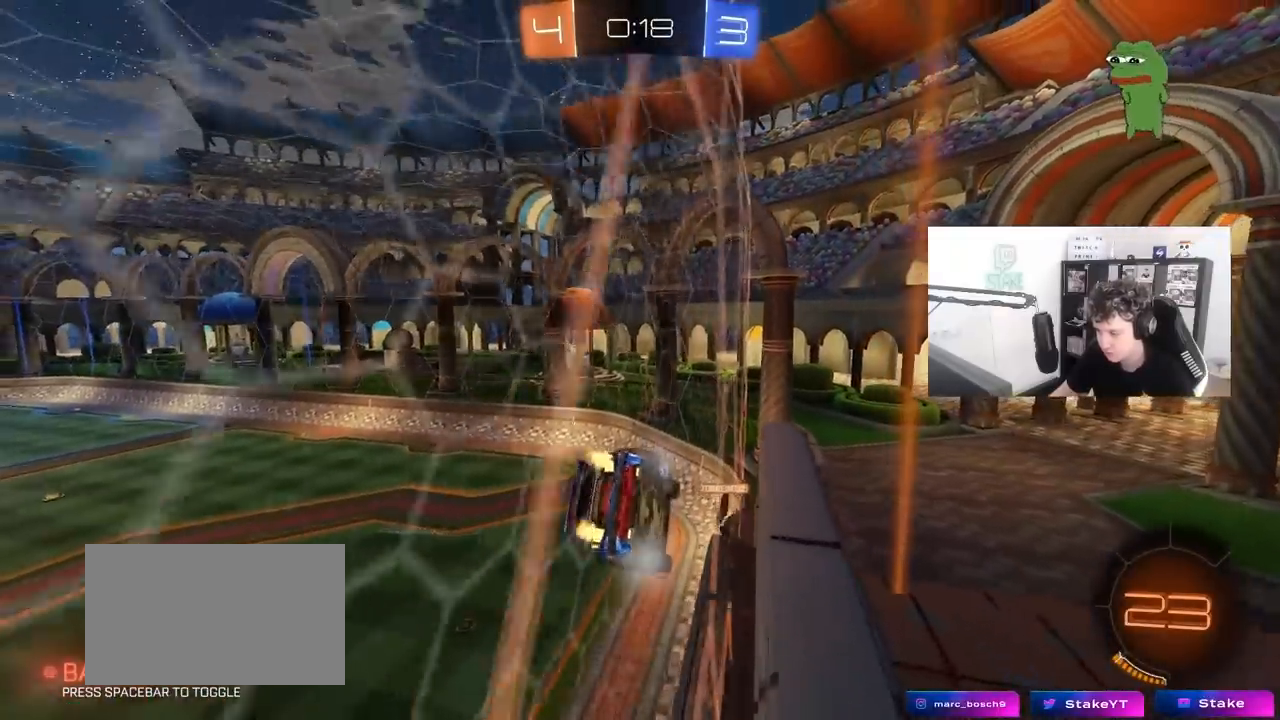
{"keys": ["a", "w"], "mouse": [], "mouse_move": "still", "events": [[100, "a", "up"], [233, "d", "down"], [383, "d", "up"], [417, "a", "down"]]}
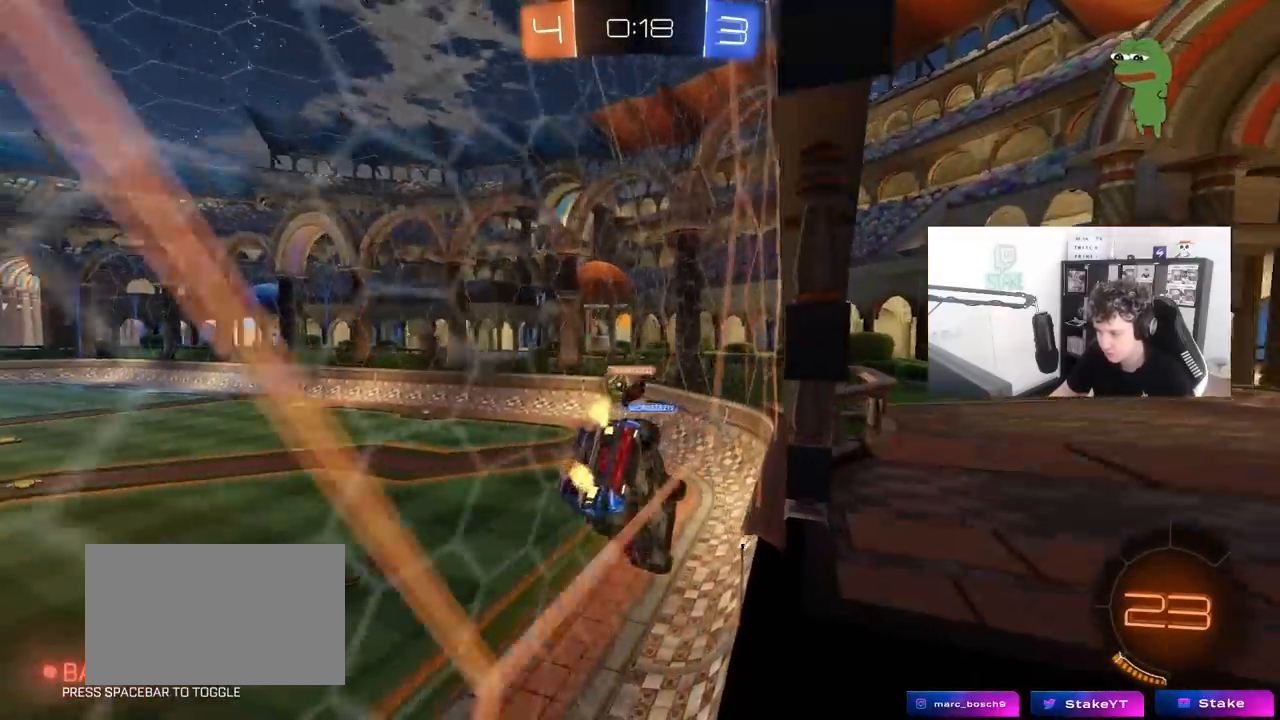
{"keys": ["d", "w"], "mouse": [], "mouse_move": "still", "events": [[117, "a", "up"], [117, "w", "up"], [167, "d", "down"], [200, "s", "down"], [350, "s", "up"], [483, "w", "down"]]}
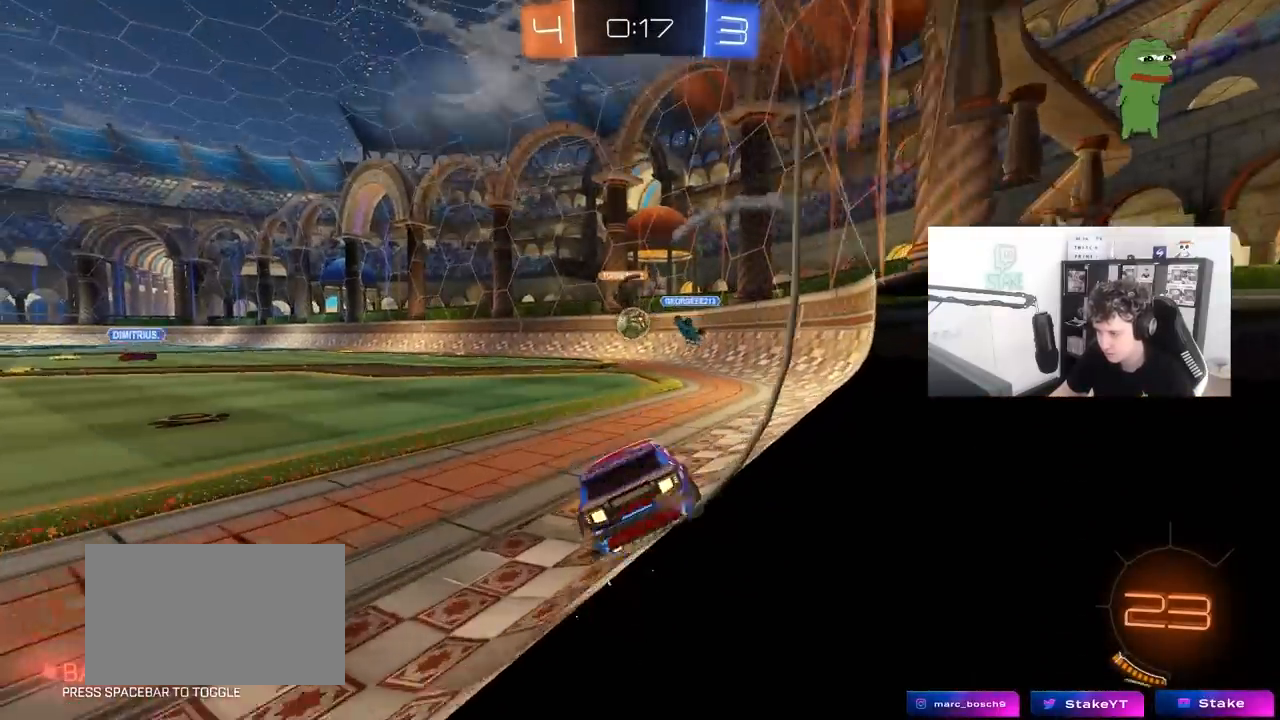
{"keys": ["w"], "mouse": [], "mouse_move": "still", "events": [[133, "d", "up"]]}
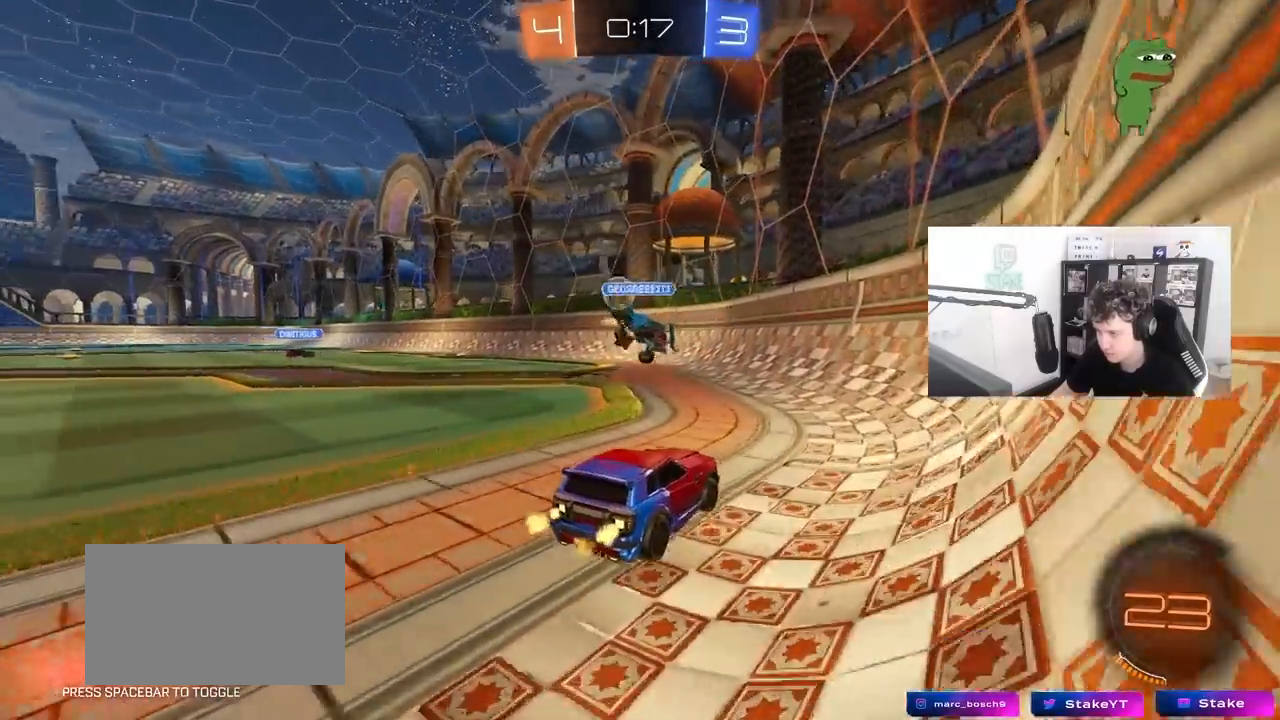
{"keys": ["a", "w"], "mouse": [], "mouse_move": "still", "events": [[150, "a", "down"], [183, "shift", "down"], [283, "shift", "up"]]}
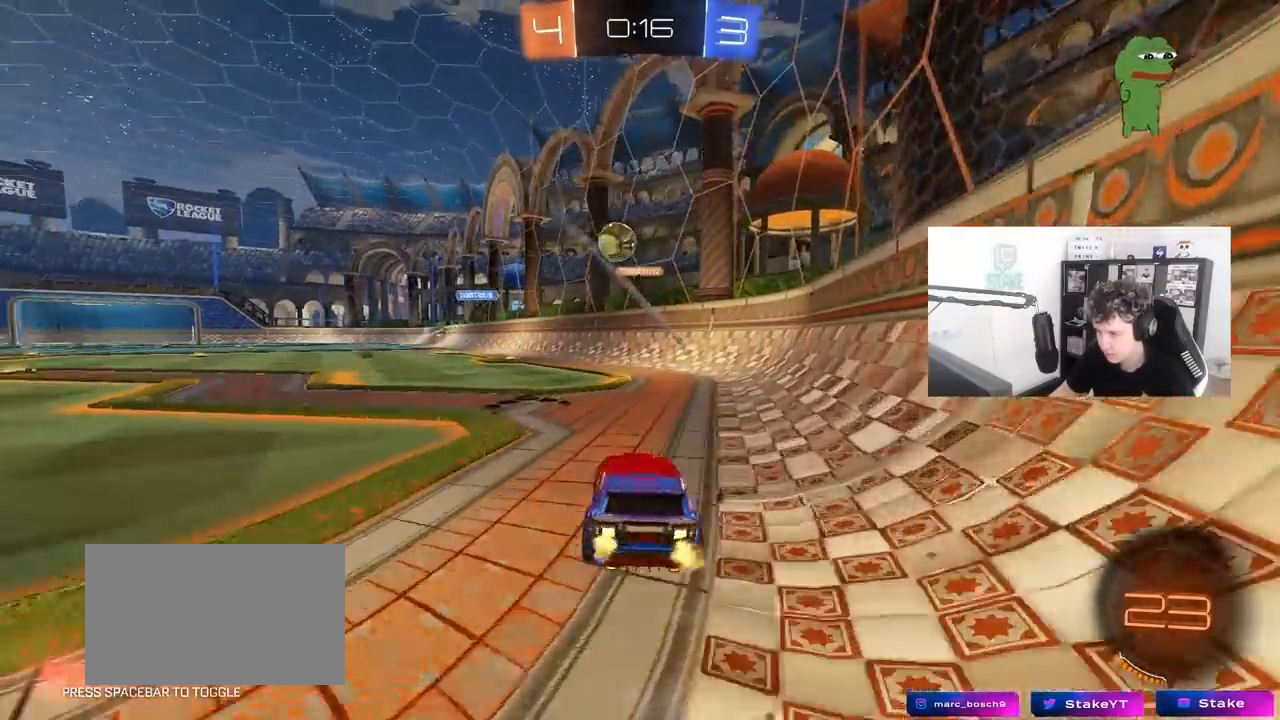
{"keys": ["s"], "mouse": [], "mouse_move": "still", "events": [[167, "a", "up"], [250, "w", "up"], [300, "a", "down"], [350, "s", "down"], [483, "a", "up"]]}